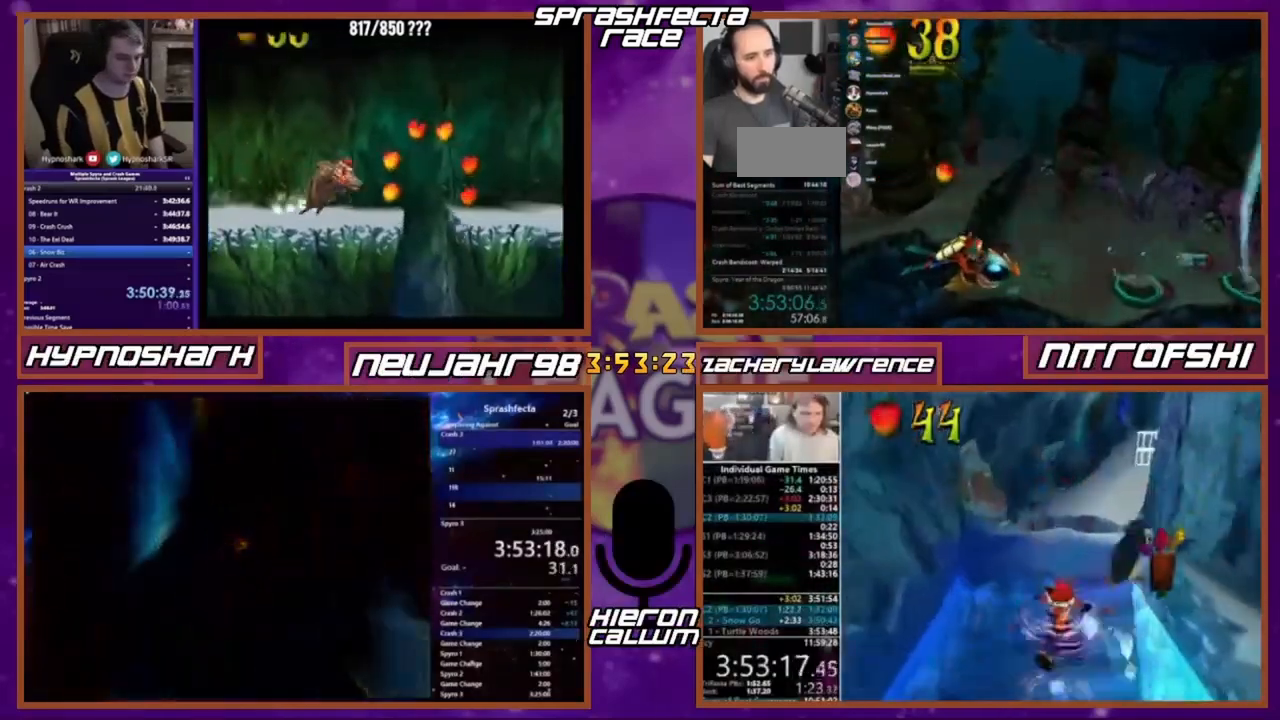
Gameplay with a controller (PlayStation layout); each line is a JSON object with the inputs held at the frame after it. "events" lists button and stick changes between this image and that frame as [ms after this image, input, new state], when the widget could be followed in between. Not read: CROSS DPAD_LEFT DPAD_RIGHT DPAD_UP L3 R1 R3 SQUARE.
{"buttons": [], "events": []}
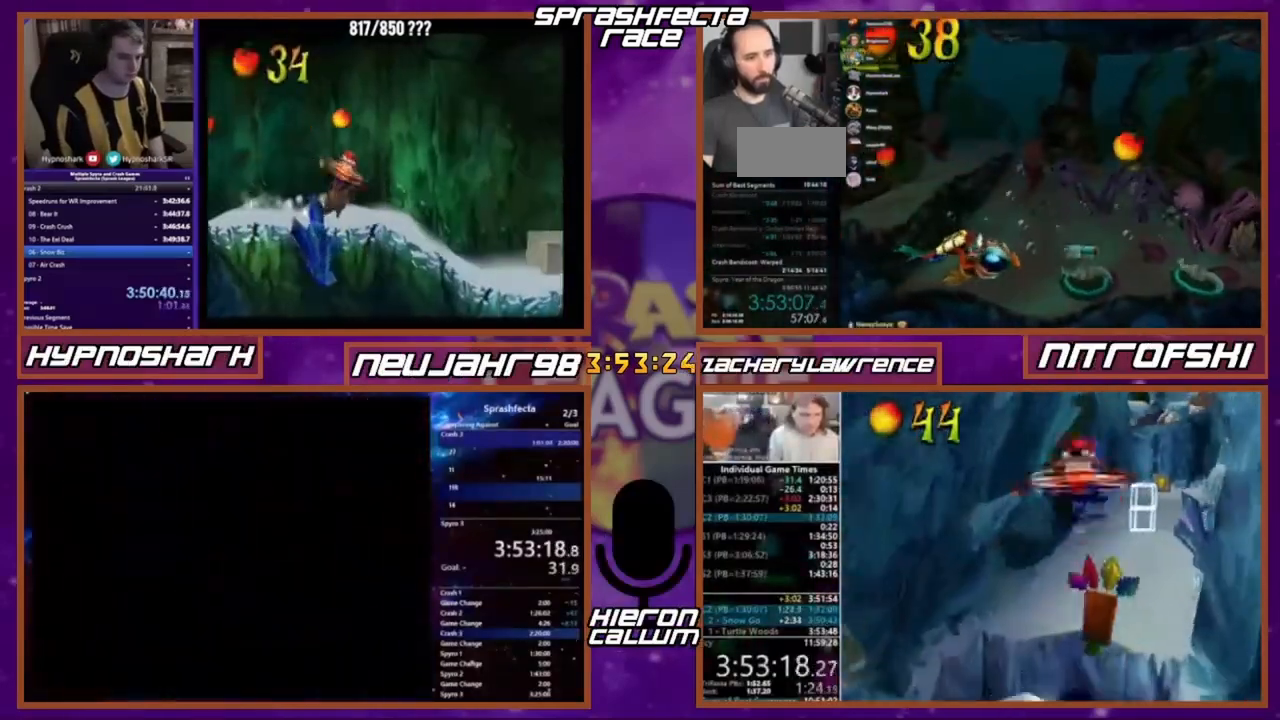
{"buttons": [], "events": []}
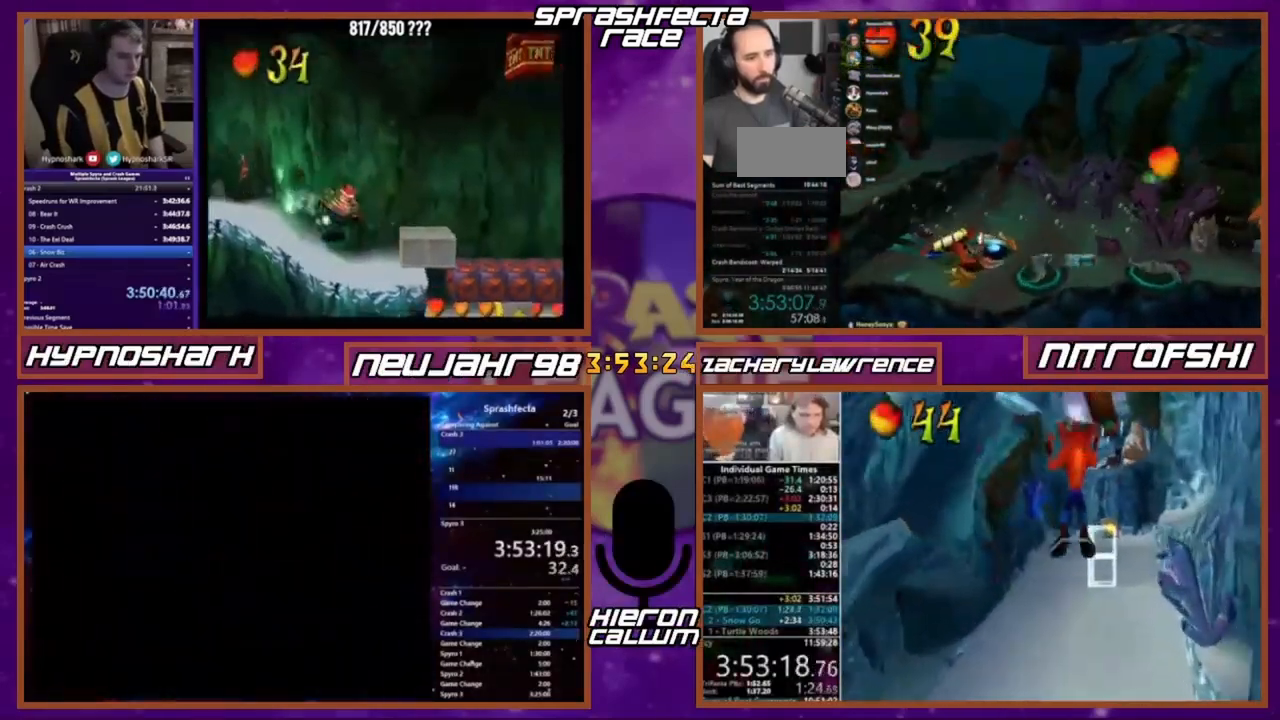
{"buttons": [], "events": []}
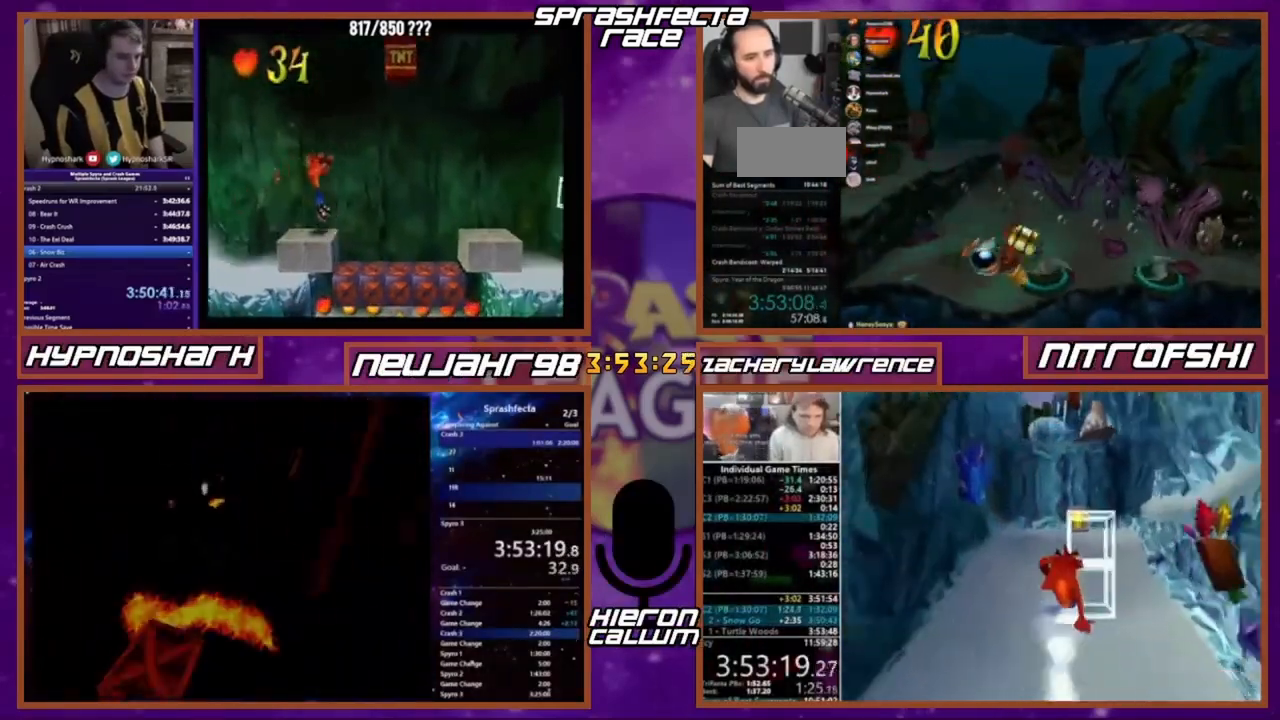
{"buttons": [], "events": []}
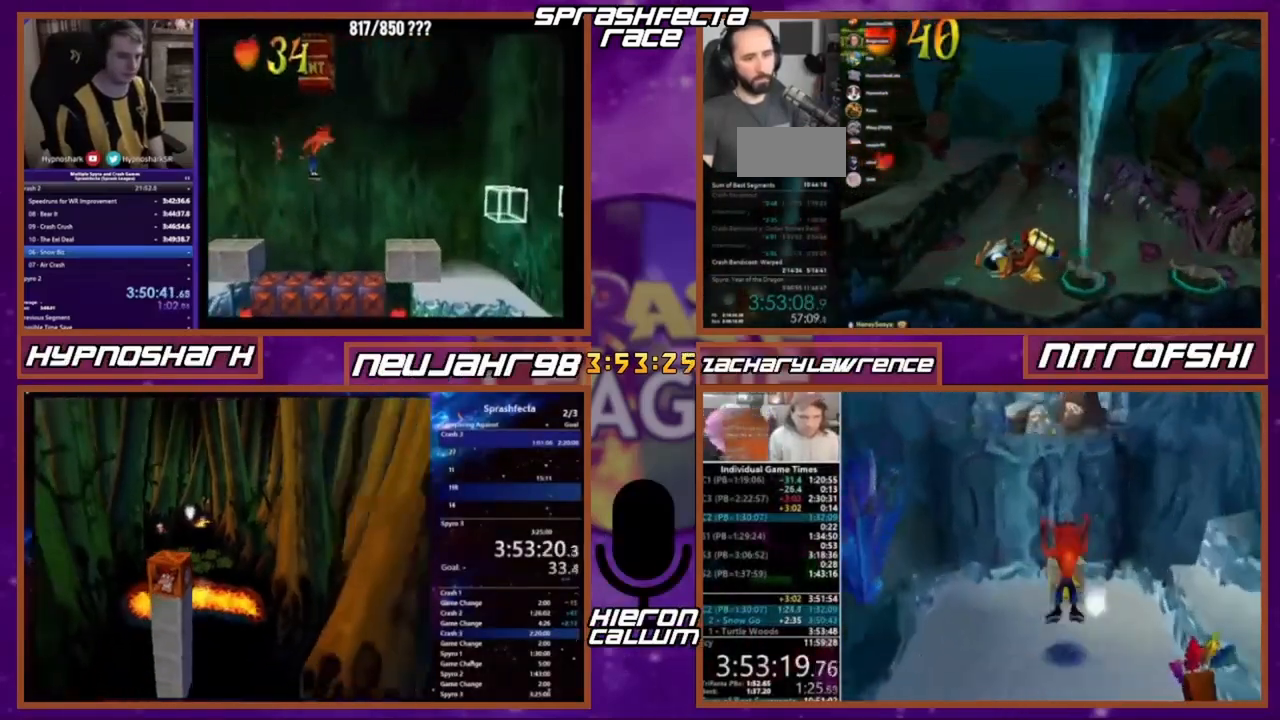
{"buttons": []}
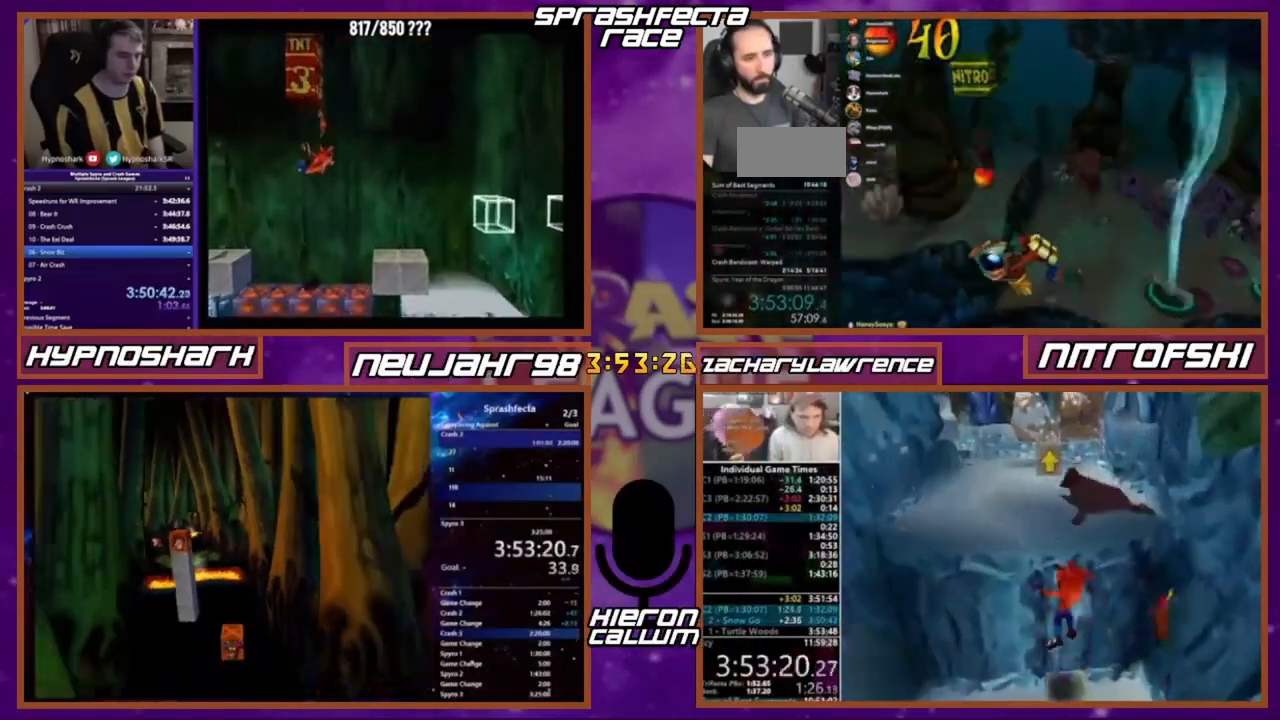
{"buttons": ["DPAD_DOWN"], "events": [[467, "DPAD_DOWN", "down"]]}
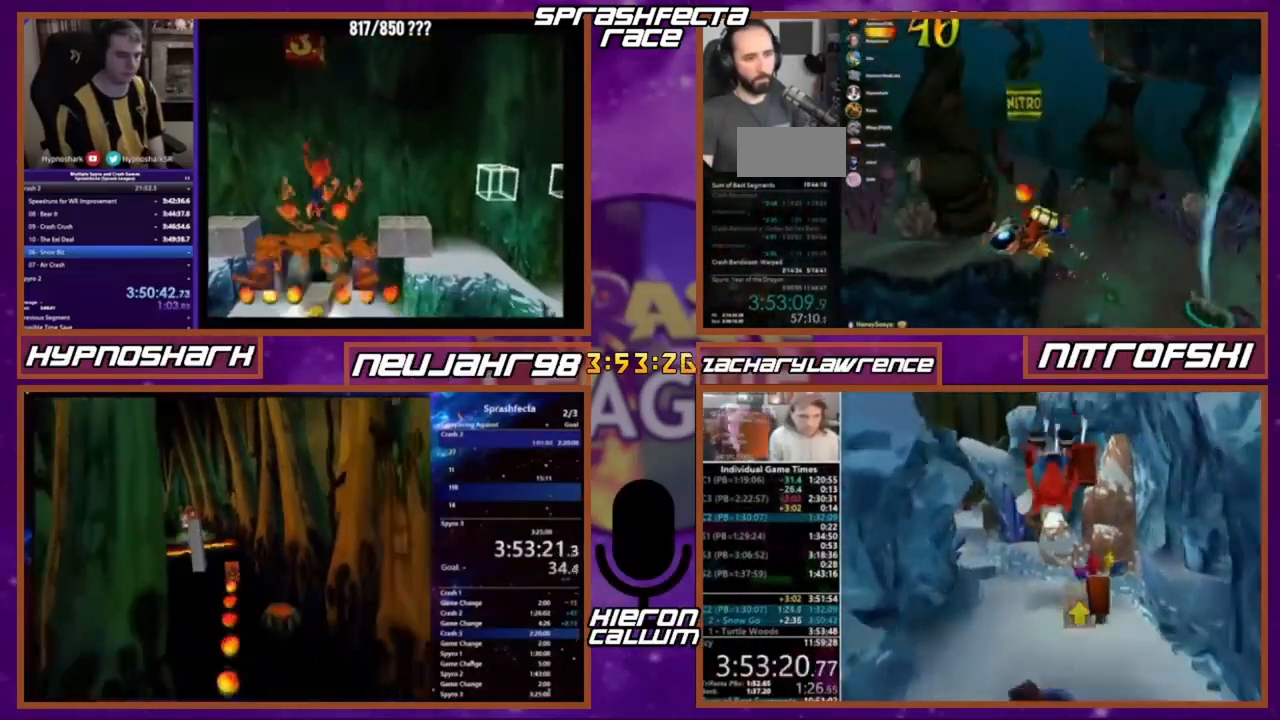
{"buttons": [], "events": [[234, "DPAD_DOWN", "up"]]}